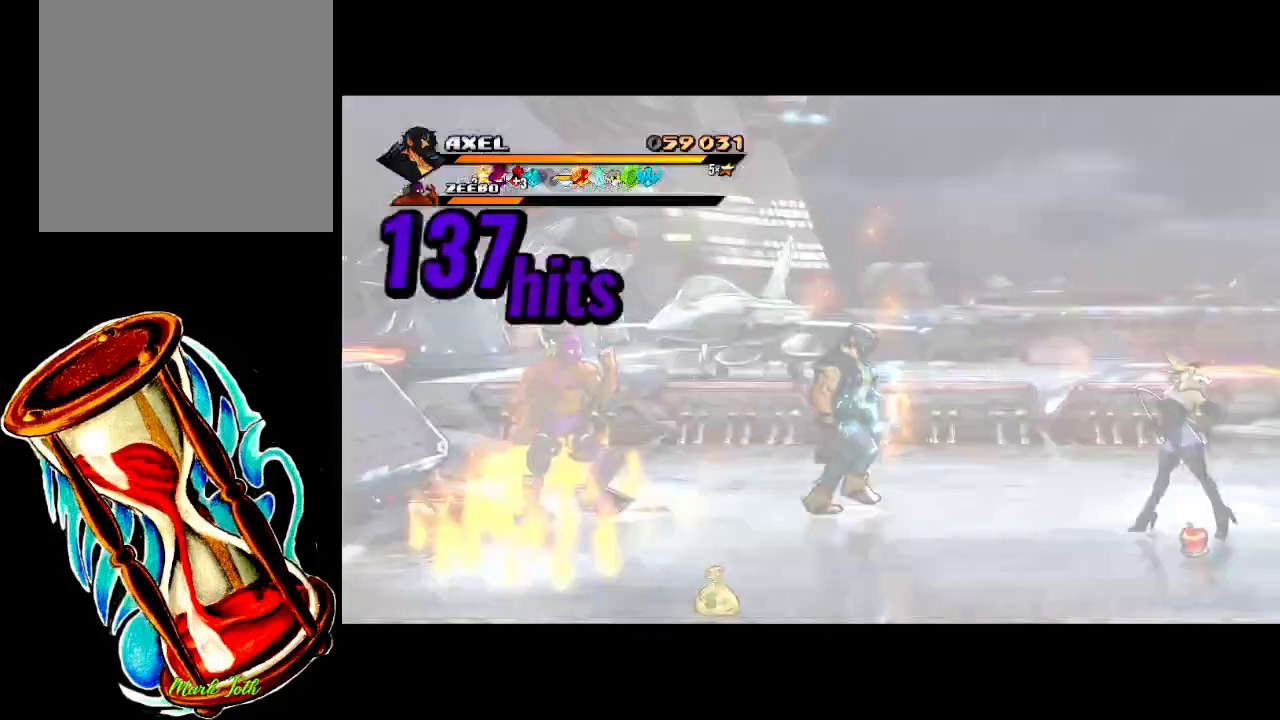
Gameplay with a controller (Xbox layout); each line is a JSON object with the inputs held at the frame after it. "events" lists button and stick changes between this image and that frame as [ms after this image, input, new state], when the widget could be followed in between. Not read: left_stick right_stick.
{"buttons": ["X", "DPAD_RIGHT"], "events": [[167, "DPAD_RIGHT", "up"], [267, "DPAD_RIGHT", "down"], [333, "DPAD_RIGHT", "up"], [400, "DPAD_RIGHT", "down"], [467, "X", "down"]]}
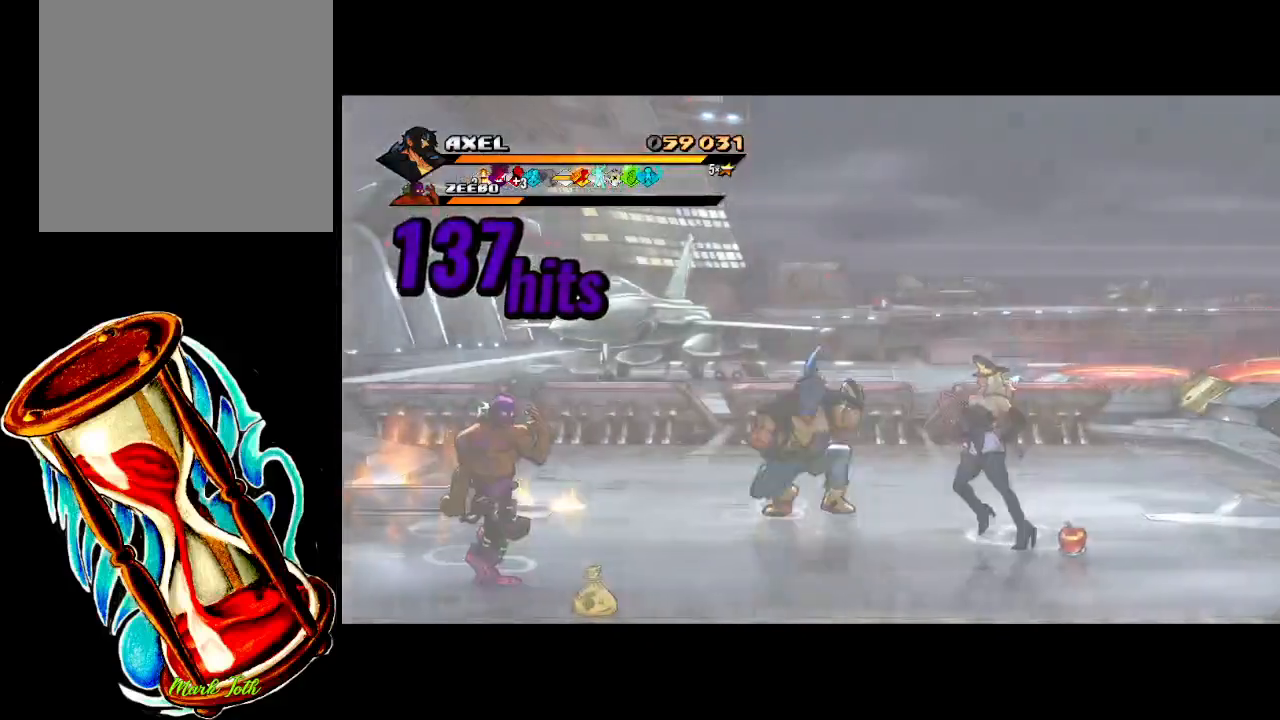
{"buttons": [], "events": [[400, "X", "up"], [417, "DPAD_RIGHT", "up"]]}
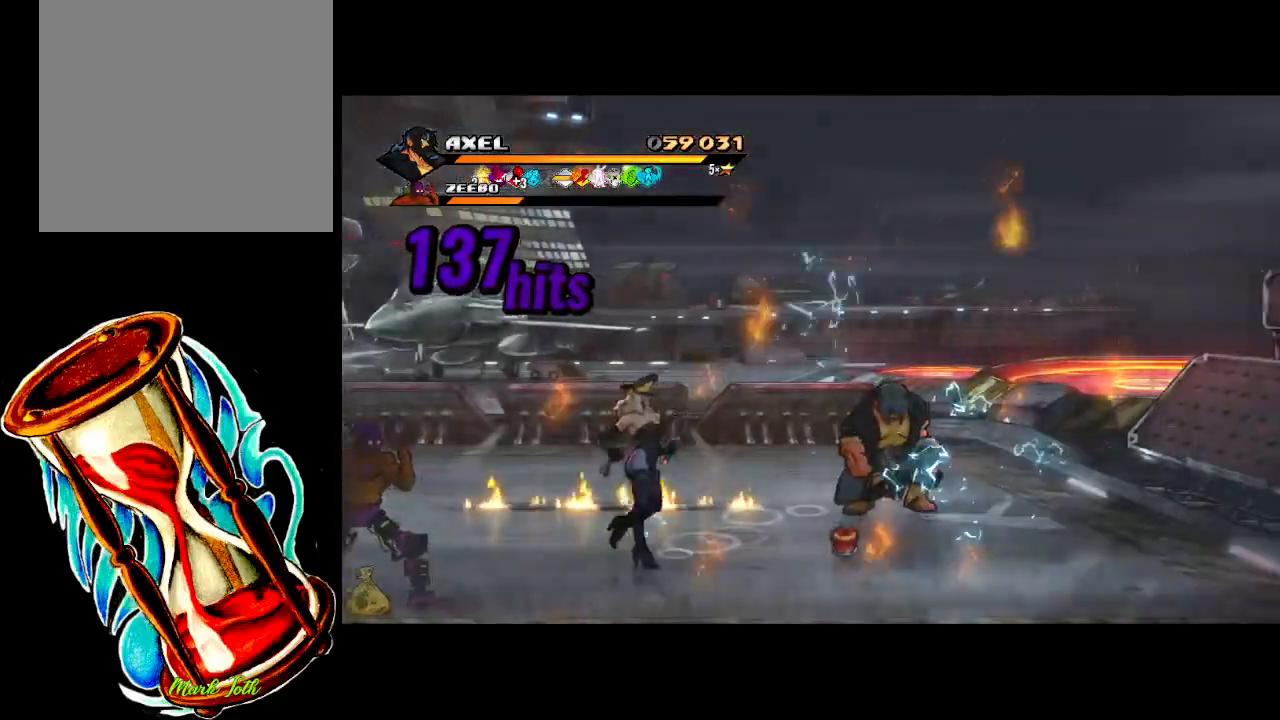
{"buttons": ["DPAD_DOWN", "DPAD_LEFT"], "events": [[217, "DPAD_LEFT", "down"], [367, "DPAD_DOWN", "down"]]}
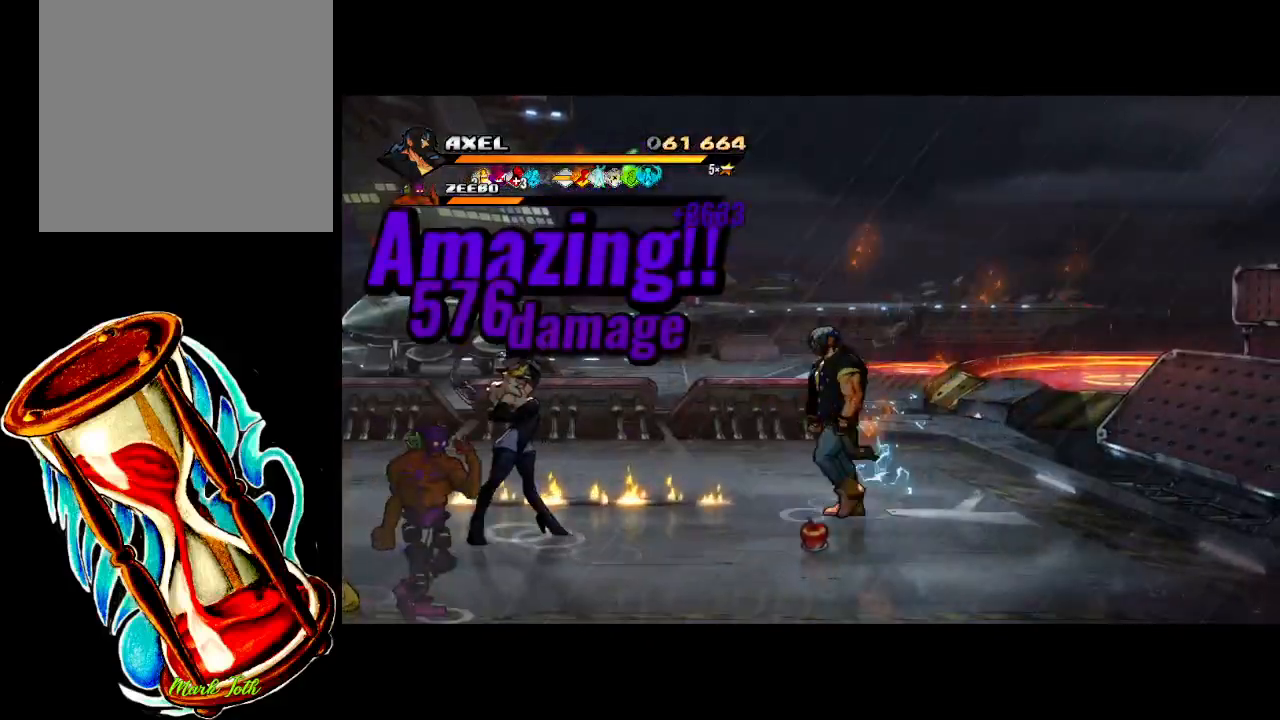
{"buttons": ["X"], "events": [[33, "A", "down"], [33, "DPAD_DOWN", "up"], [283, "A", "up"], [400, "DPAD_LEFT", "up"], [400, "X", "down"]]}
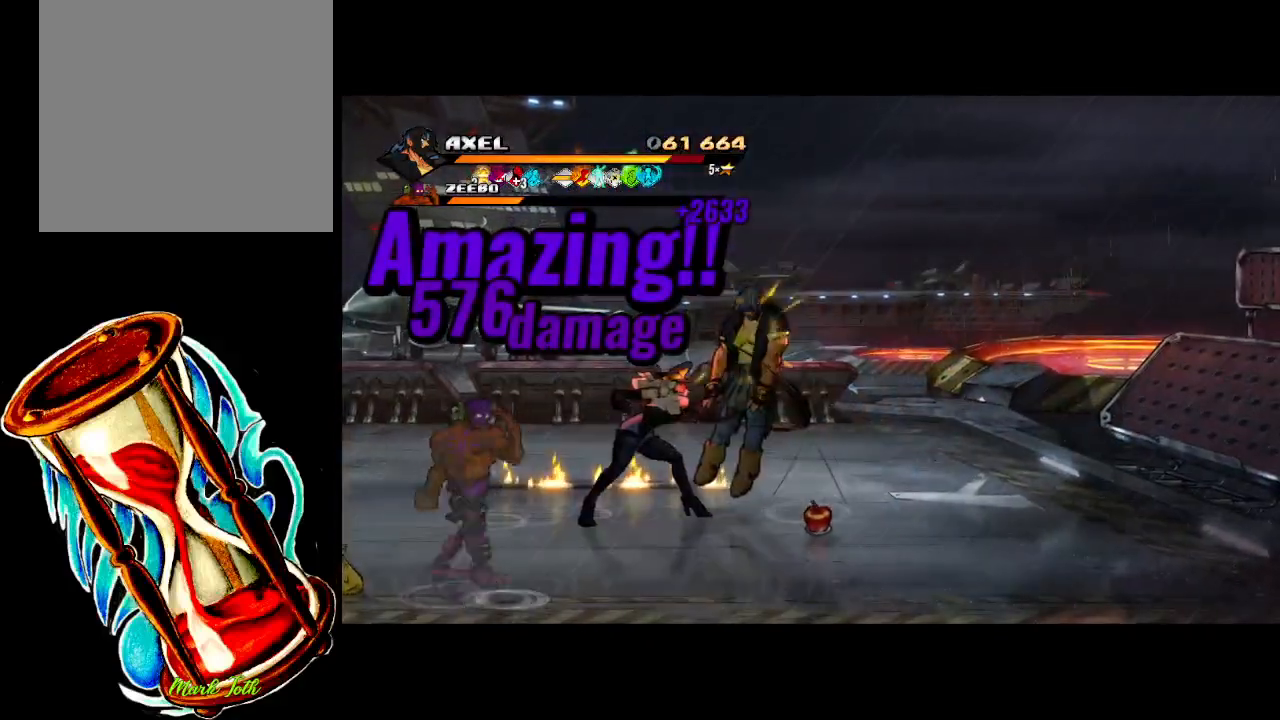
{"buttons": ["A", "DPAD_LEFT"], "events": [[133, "X", "up"], [300, "A", "down"], [333, "DPAD_LEFT", "down"]]}
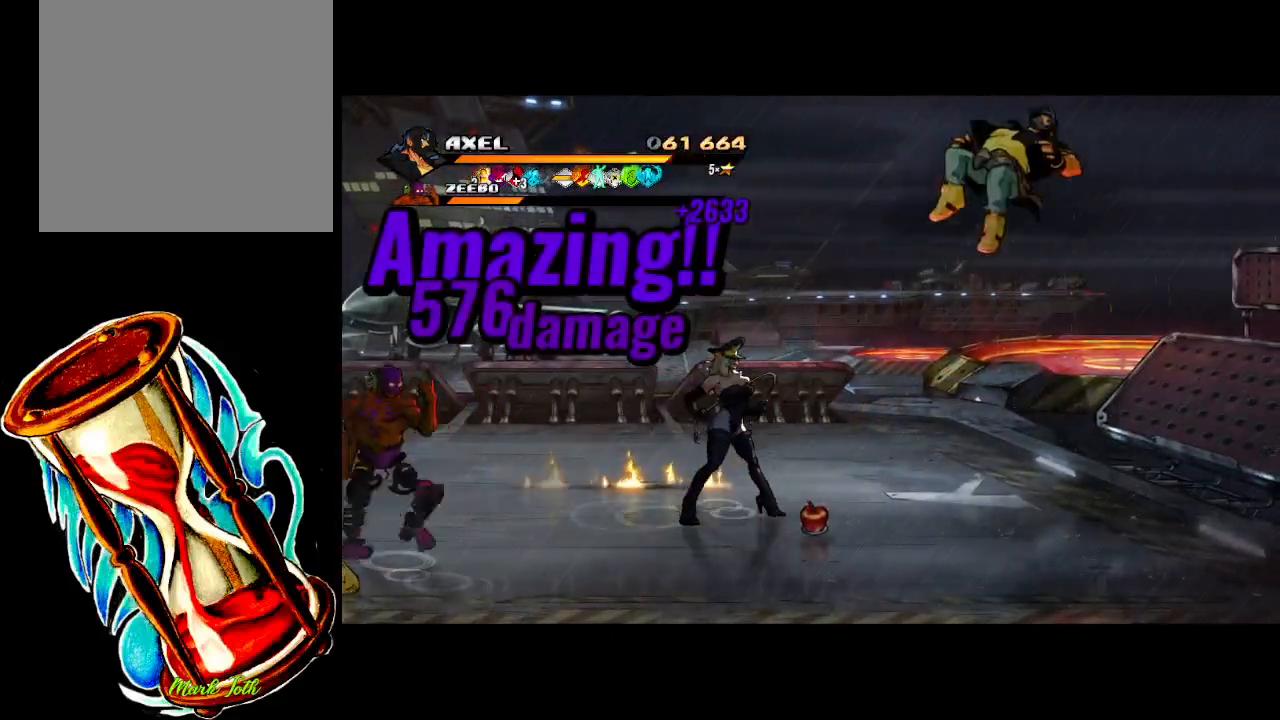
{"buttons": ["A", "DPAD_LEFT"], "events": [[183, "A", "up"], [383, "A", "down"]]}
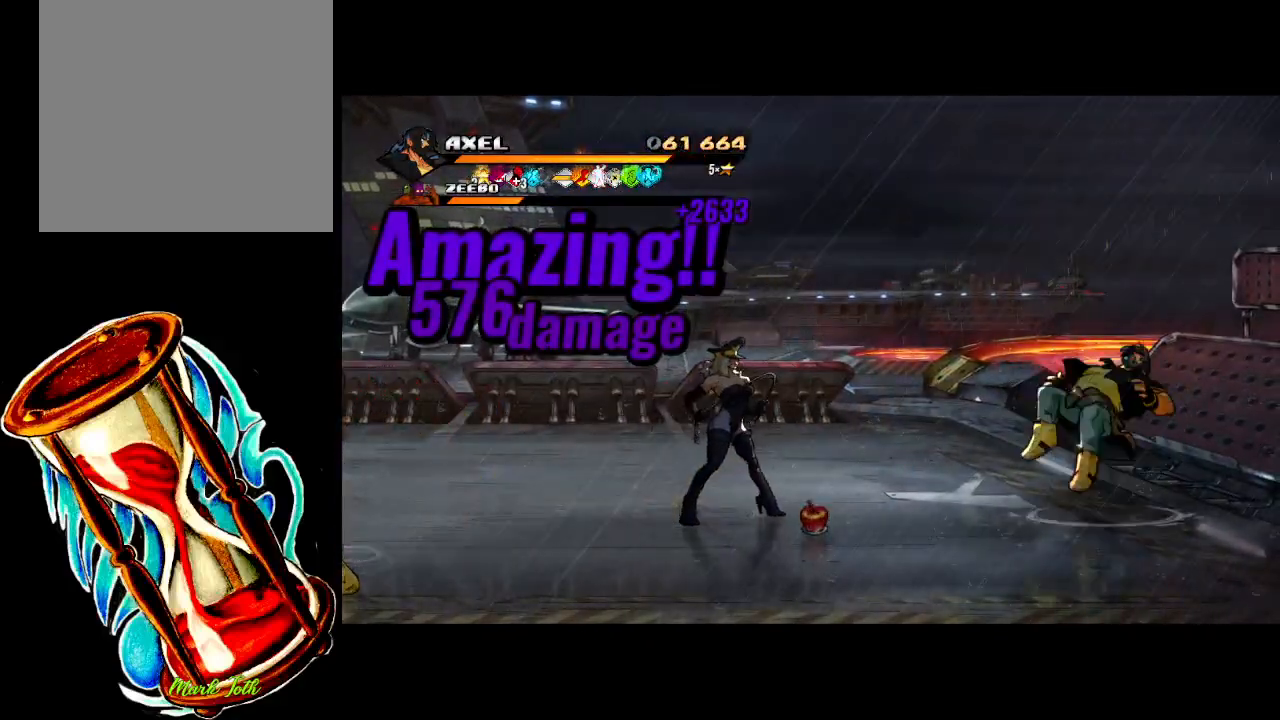
{"buttons": ["DPAD_LEFT"], "events": [[83, "A", "up"]]}
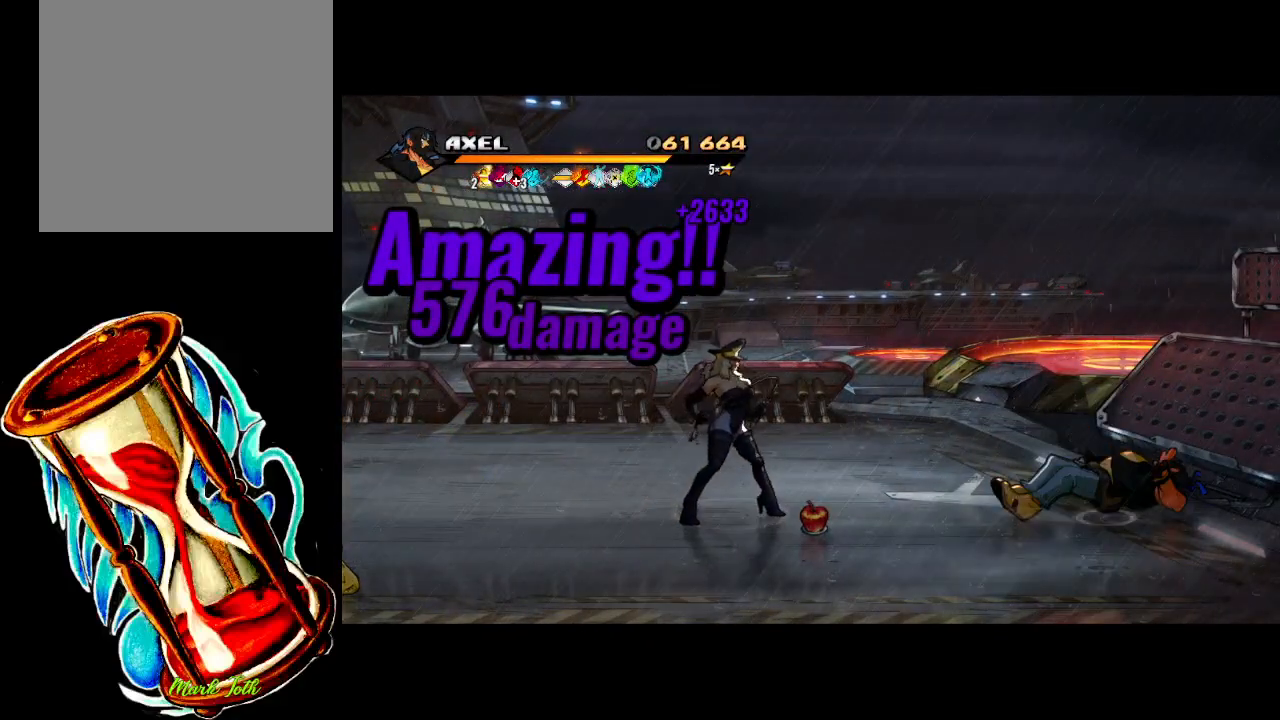
{"buttons": ["DPAD_LEFT"], "events": []}
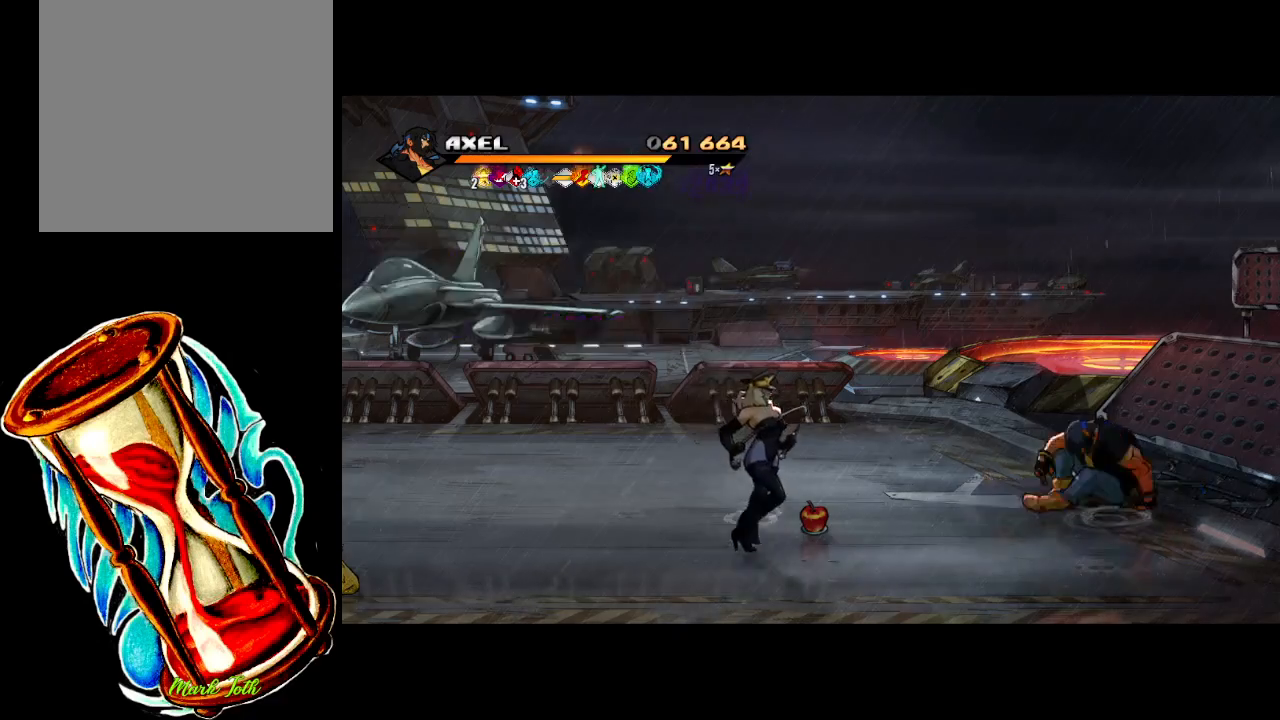
{"buttons": ["DPAD_DOWN", "DPAD_LEFT"], "events": [[367, "DPAD_DOWN", "down"]]}
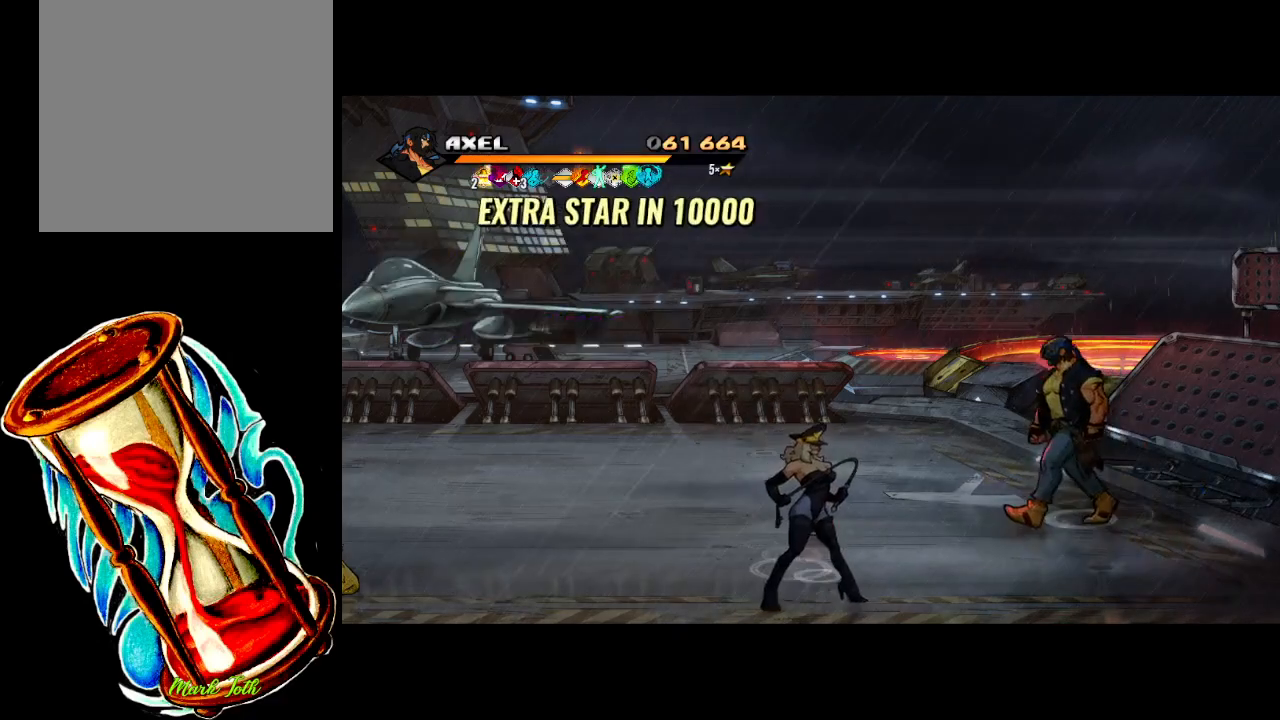
{"buttons": ["DPAD_DOWN", "DPAD_LEFT"], "events": []}
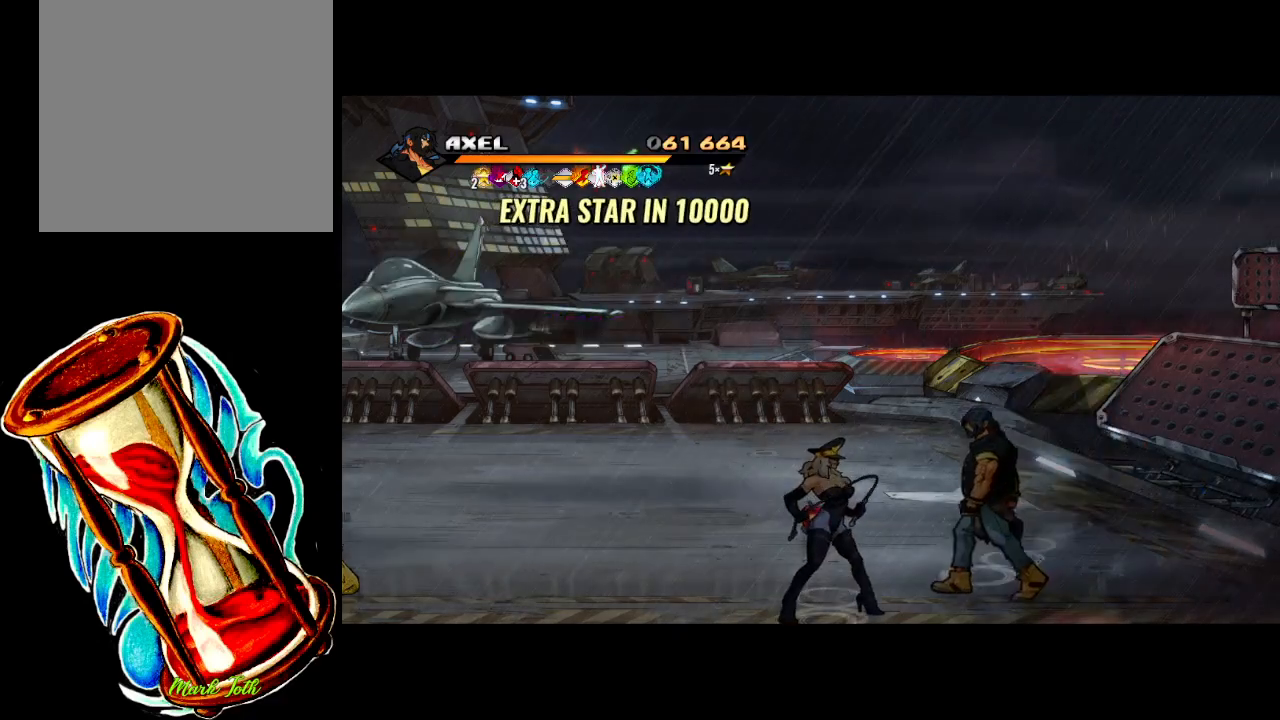
{"buttons": [], "events": [[117, "DPAD_DOWN", "up"], [150, "X", "down"], [233, "DPAD_LEFT", "up"], [300, "X", "up"], [367, "X", "down"], [417, "DPAD_LEFT", "down"], [483, "DPAD_LEFT", "up"], [483, "X", "up"]]}
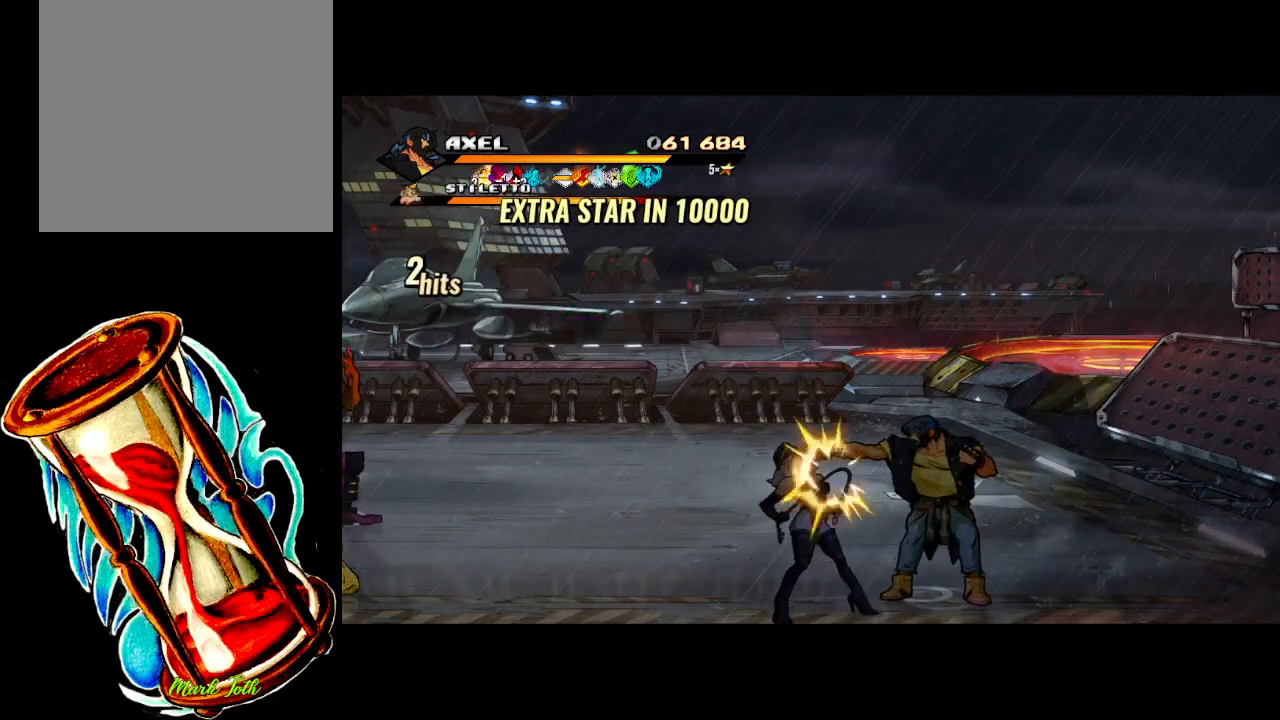
{"buttons": ["X", "DPAD_LEFT"], "events": [[67, "X", "down"], [83, "DPAD_LEFT", "down"], [167, "DPAD_LEFT", "up"], [183, "X", "up"], [267, "DPAD_LEFT", "down"], [267, "X", "down"], [350, "DPAD_LEFT", "up"], [383, "X", "up"], [433, "DPAD_LEFT", "down"], [467, "X", "down"]]}
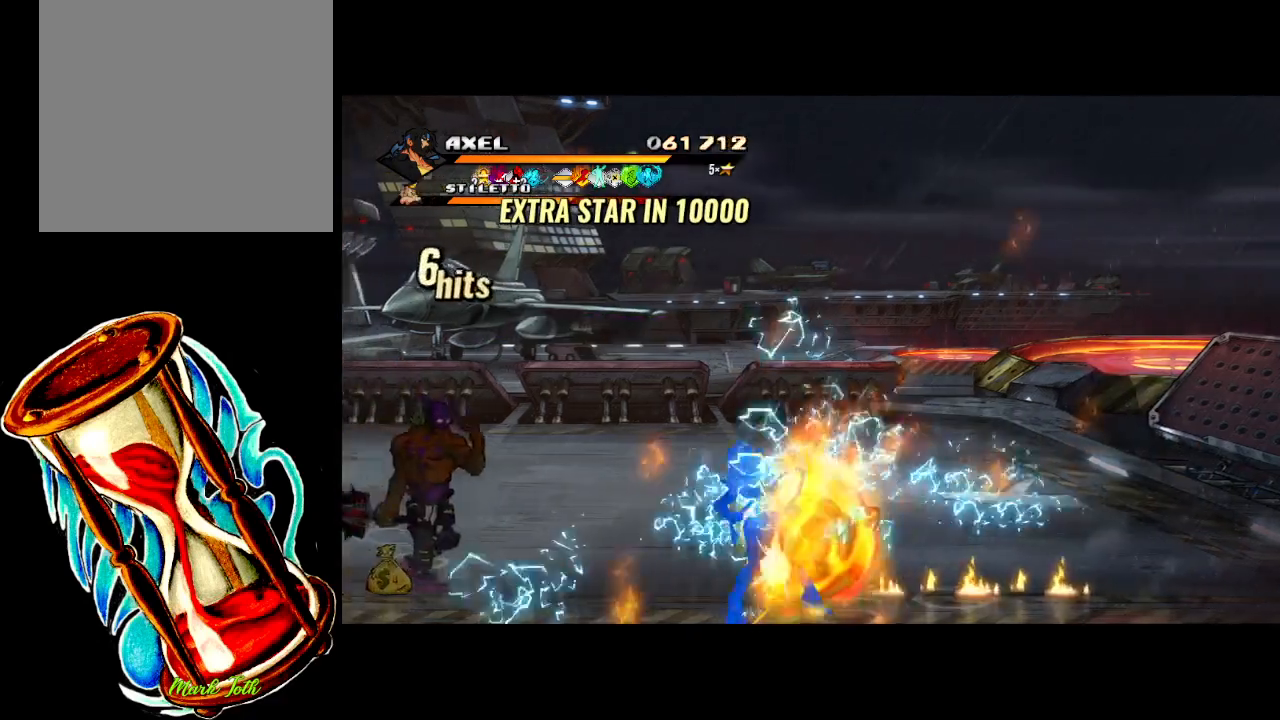
{"buttons": [], "events": [[150, "X", "up"], [283, "DPAD_LEFT", "up"]]}
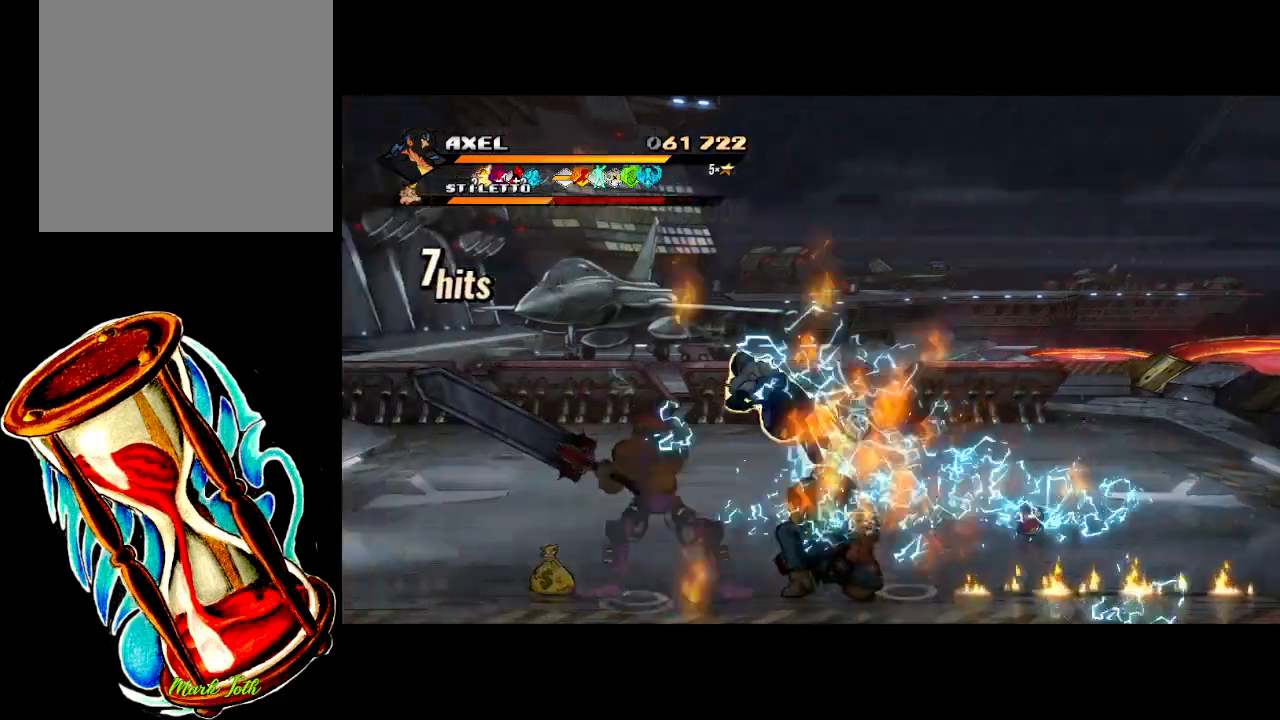
{"buttons": ["DPAD_LEFT"], "events": [[50, "X", "down"], [150, "DPAD_LEFT", "down"], [217, "X", "up"], [283, "DPAD_LEFT", "up"], [283, "X", "down"], [333, "DPAD_LEFT", "down"], [417, "X", "up"]]}
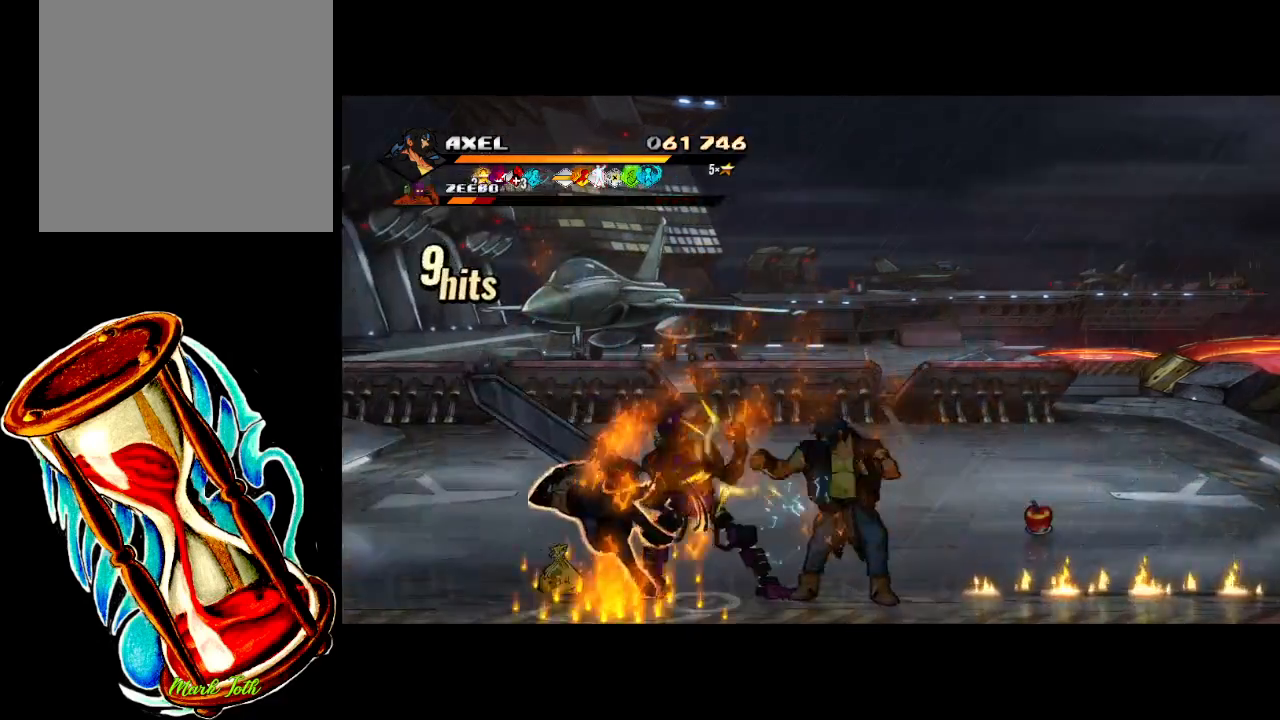
{"buttons": ["X"], "events": [[33, "X", "down"], [50, "DPAD_LEFT", "up"], [83, "DPAD_LEFT", "down"], [150, "X", "up"], [167, "DPAD_LEFT", "up"], [217, "DPAD_LEFT", "down"], [217, "X", "down"], [317, "DPAD_LEFT", "up"], [317, "X", "up"], [383, "DPAD_LEFT", "down"], [400, "X", "down"], [483, "DPAD_LEFT", "up"]]}
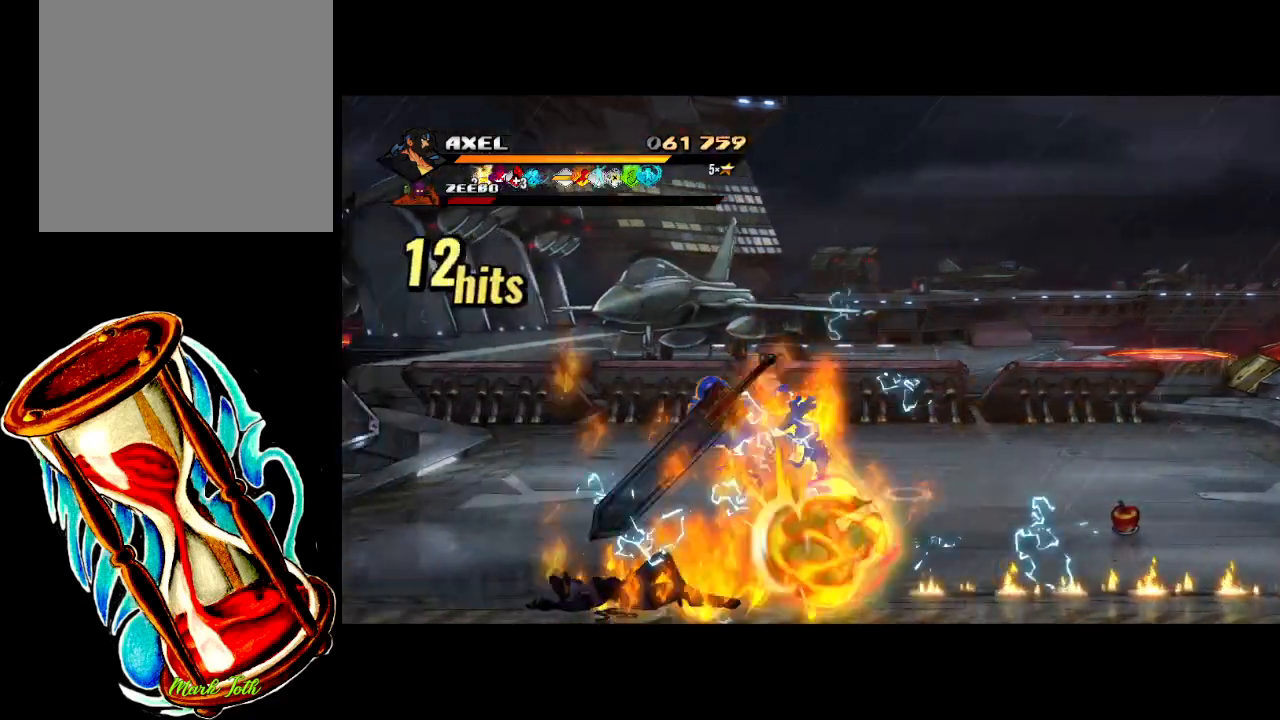
{"buttons": [], "events": [[17, "X", "up"], [33, "DPAD_LEFT", "down"], [83, "X", "down"], [333, "X", "up"], [450, "DPAD_LEFT", "up"]]}
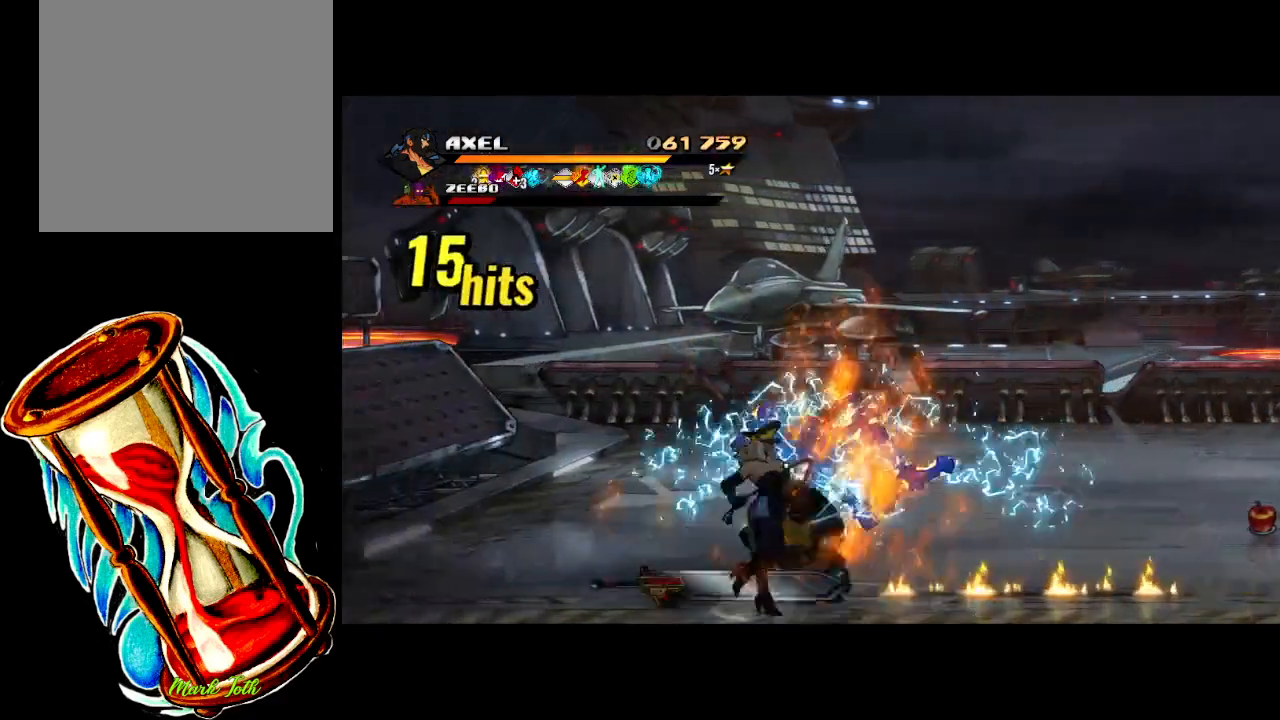
{"buttons": [], "events": []}
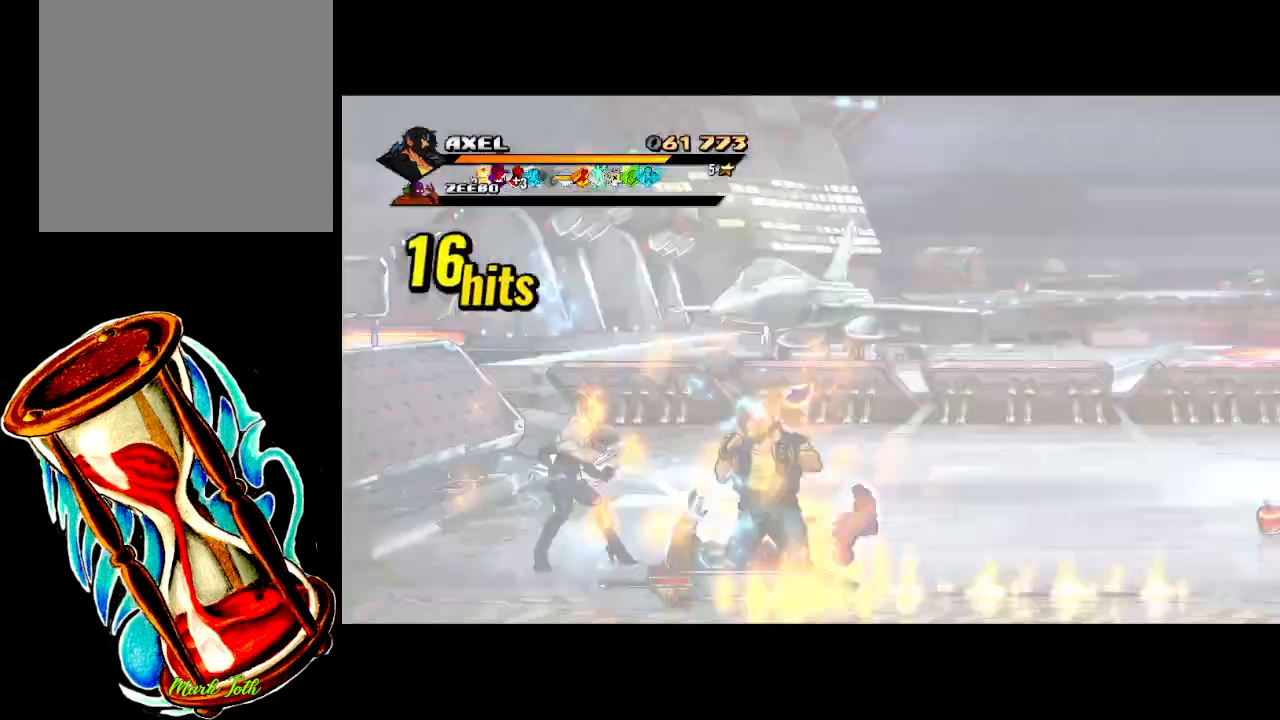
{"buttons": ["DPAD_UP", "DPAD_LEFT"], "events": [[83, "X", "down"], [183, "X", "up"], [367, "DPAD_LEFT", "down"], [383, "DPAD_UP", "down"]]}
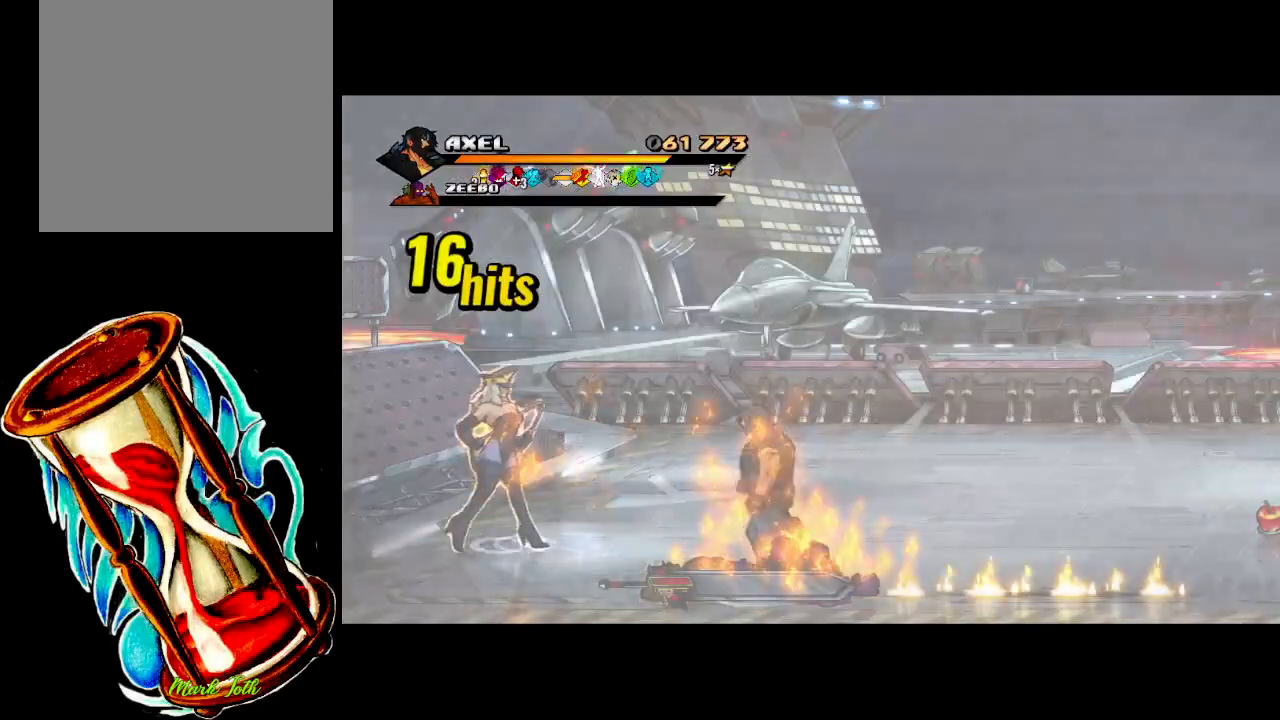
{"buttons": ["X"], "events": [[333, "DPAD_UP", "up"], [450, "X", "down"], [500, "DPAD_LEFT", "up"]]}
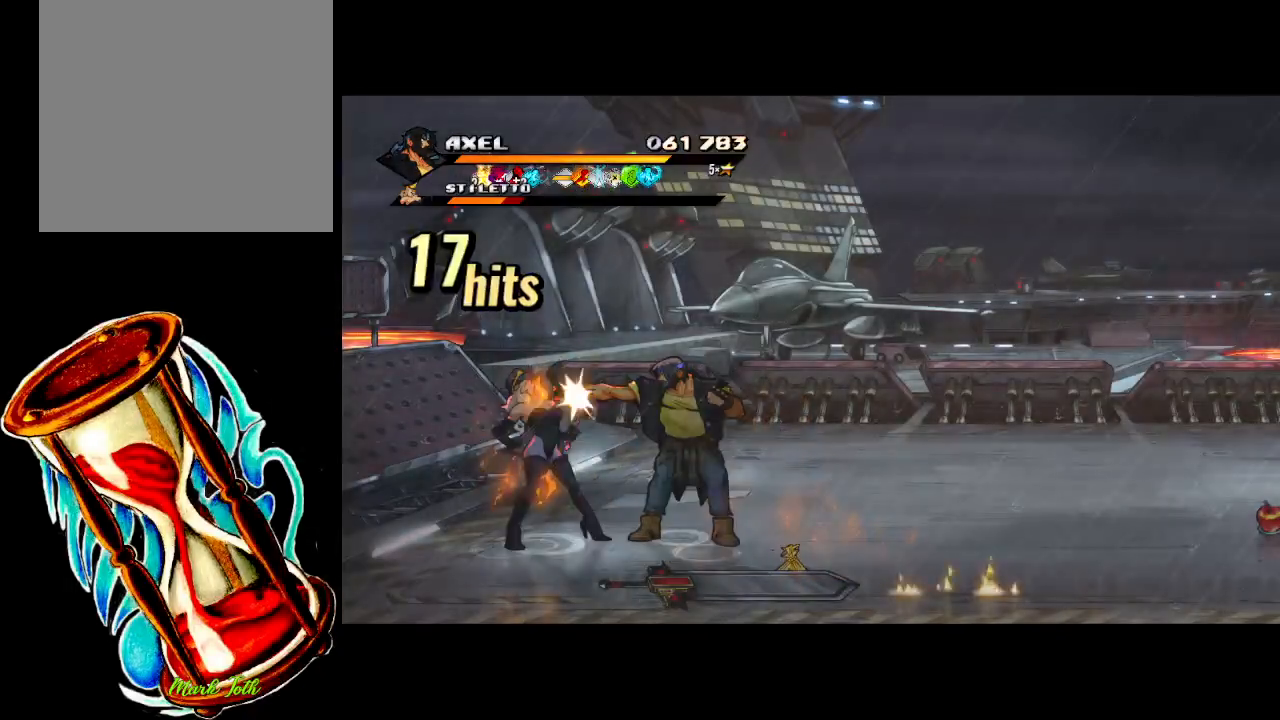
{"buttons": [], "events": [[83, "X", "up"], [150, "X", "down"], [267, "X", "up"], [350, "X", "down"], [450, "X", "up"]]}
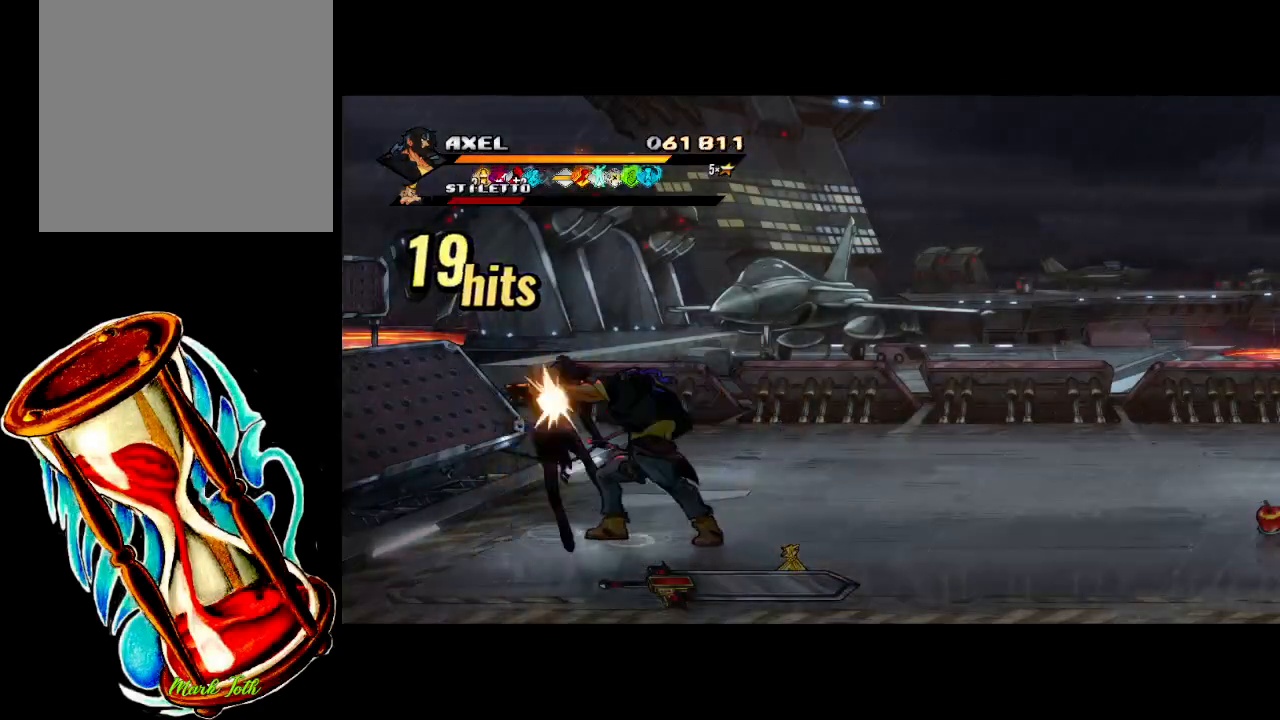
{"buttons": ["DPAD_RIGHT"], "events": [[50, "X", "down"], [133, "DPAD_LEFT", "down"], [150, "X", "up"], [183, "DPAD_LEFT", "up"], [233, "X", "down"], [383, "X", "up"], [500, "DPAD_RIGHT", "down"]]}
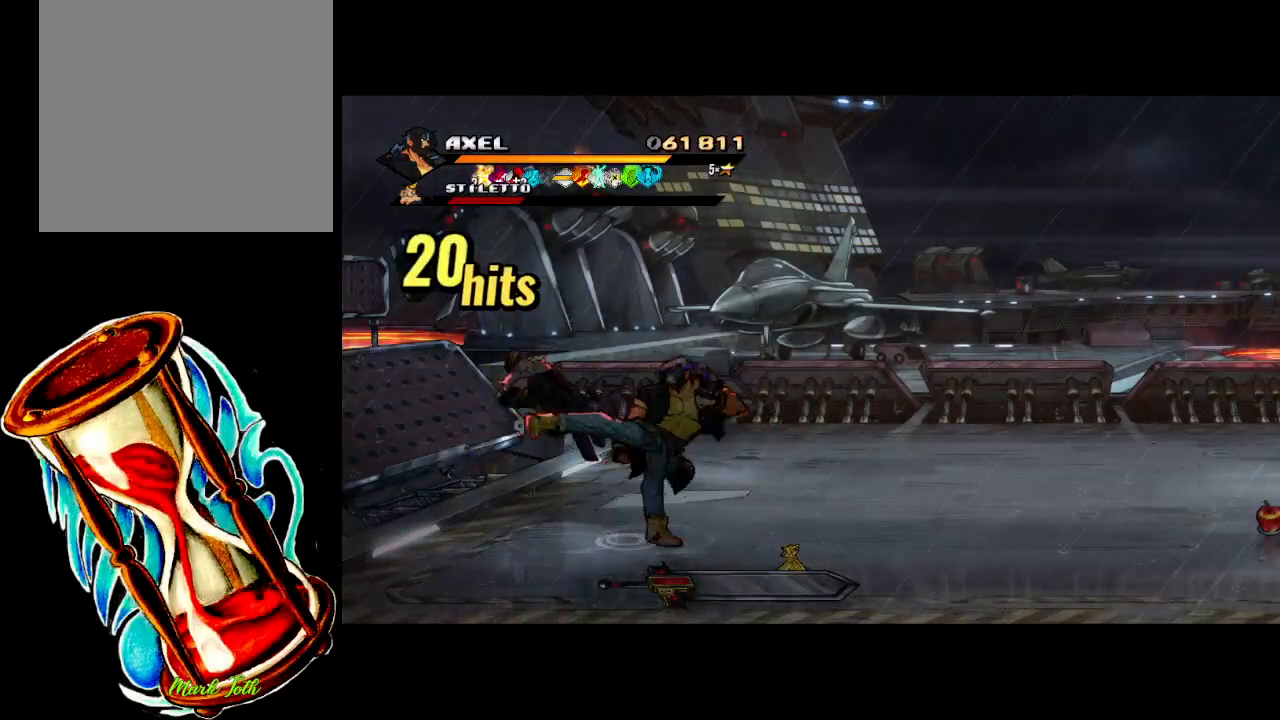
{"buttons": ["DPAD_DOWN", "DPAD_RIGHT"], "events": [[283, "DPAD_DOWN", "down"]]}
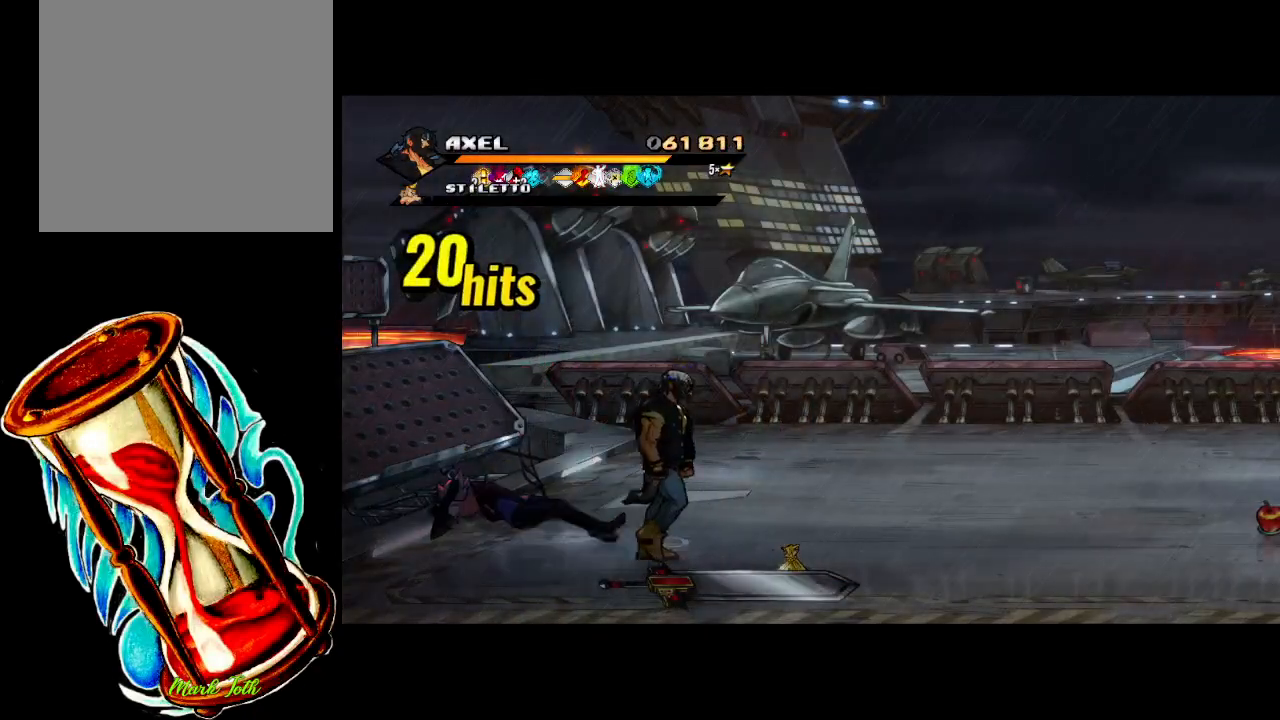
{"buttons": ["DPAD_RIGHT"], "events": [[300, "B", "down"], [383, "DPAD_DOWN", "up"], [433, "B", "up"]]}
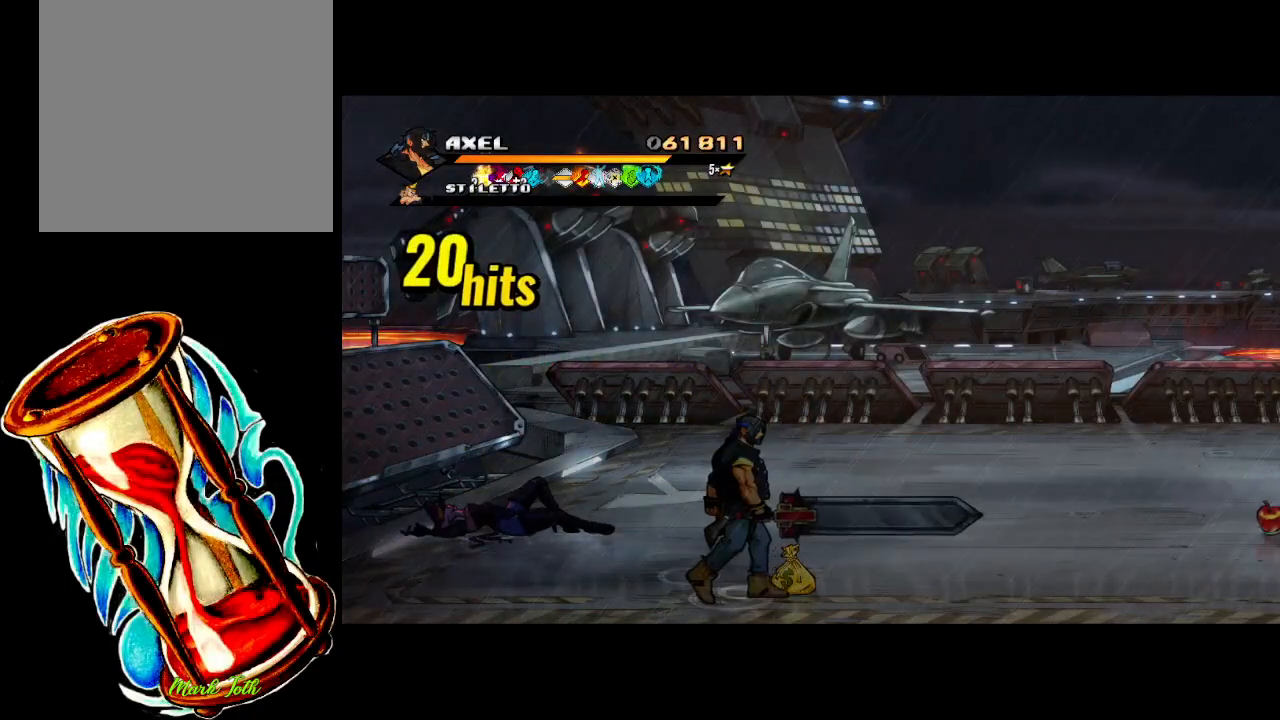
{"buttons": [], "events": [[150, "DPAD_RIGHT", "up"], [333, "B", "down"], [467, "B", "up"]]}
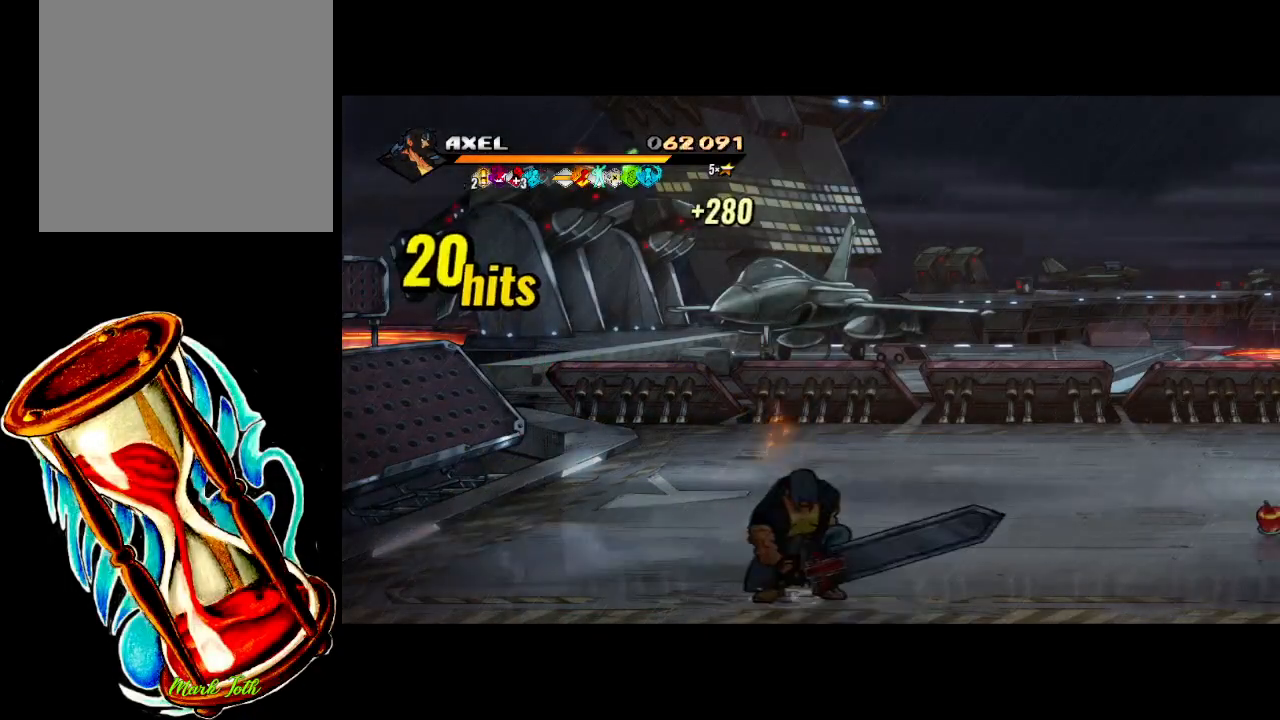
{"buttons": ["DPAD_UP", "DPAD_LEFT"], "events": [[250, "DPAD_UP", "down"], [283, "DPAD_LEFT", "down"]]}
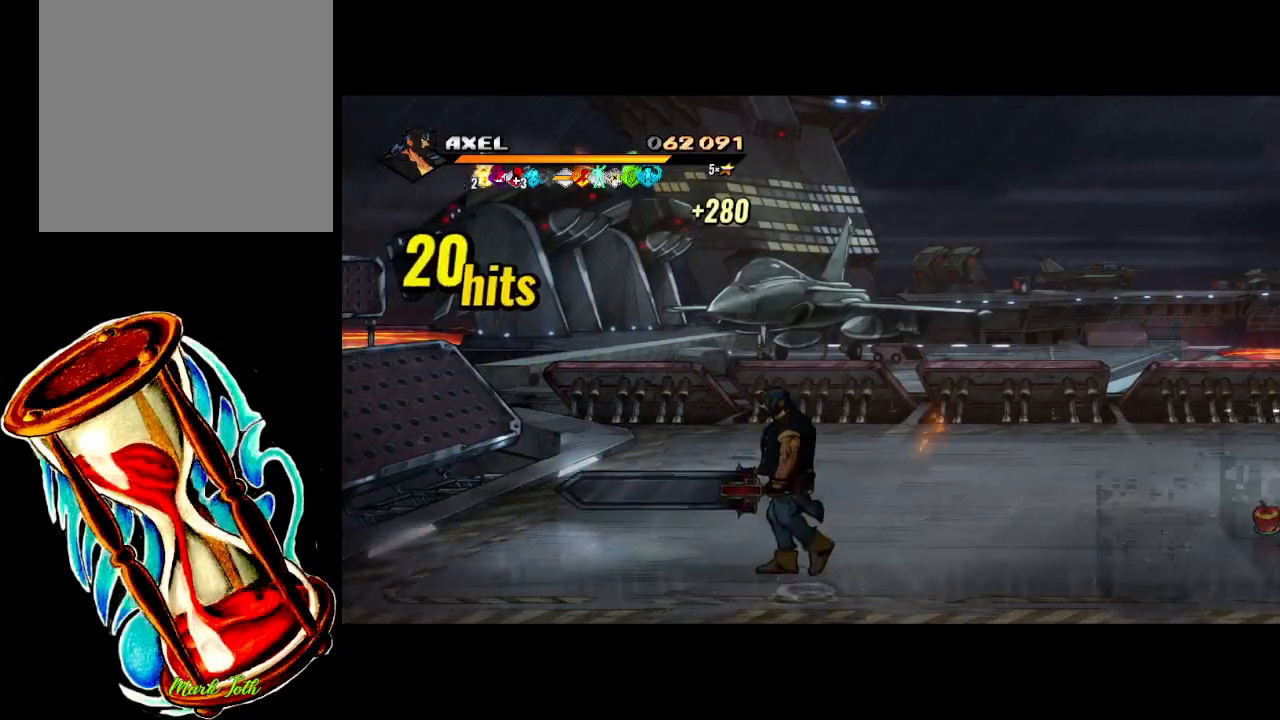
{"buttons": ["DPAD_UP", "DPAD_RIGHT"], "events": [[217, "DPAD_LEFT", "up"], [233, "DPAD_RIGHT", "down"], [250, "DPAD_UP", "up"], [383, "DPAD_UP", "down"]]}
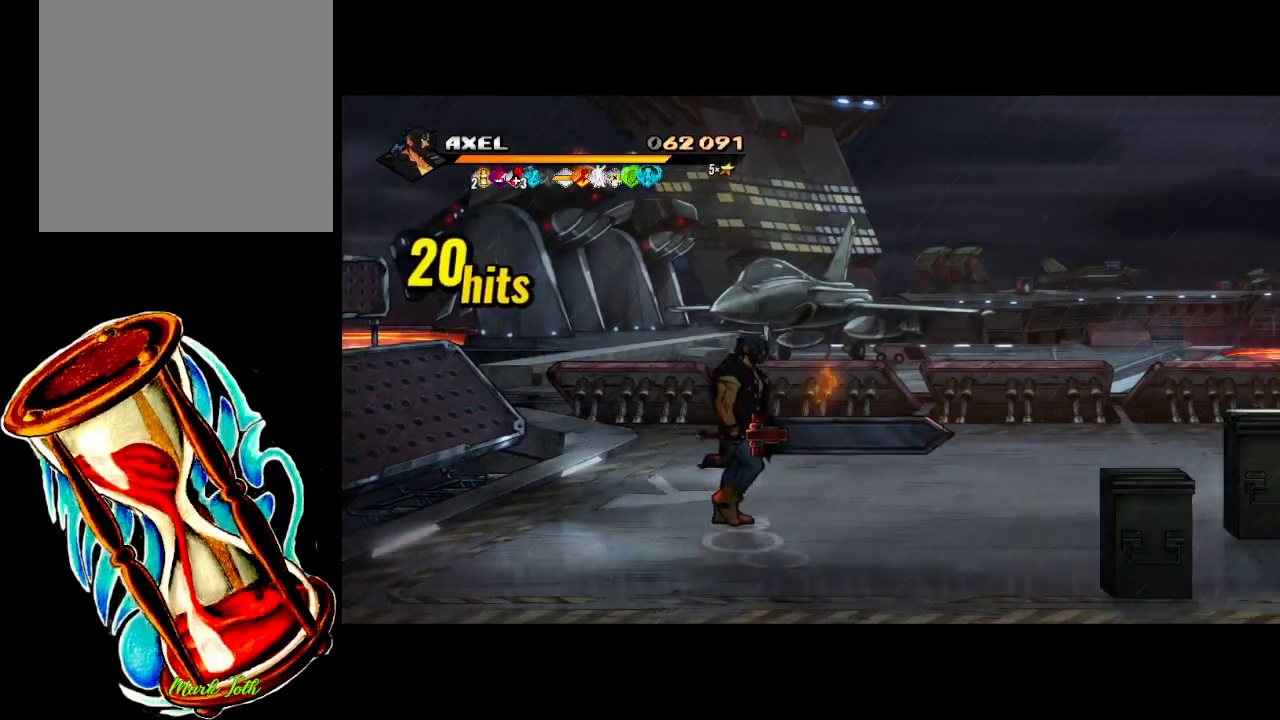
{"buttons": [], "events": [[300, "DPAD_UP", "up"], [433, "DPAD_RIGHT", "up"]]}
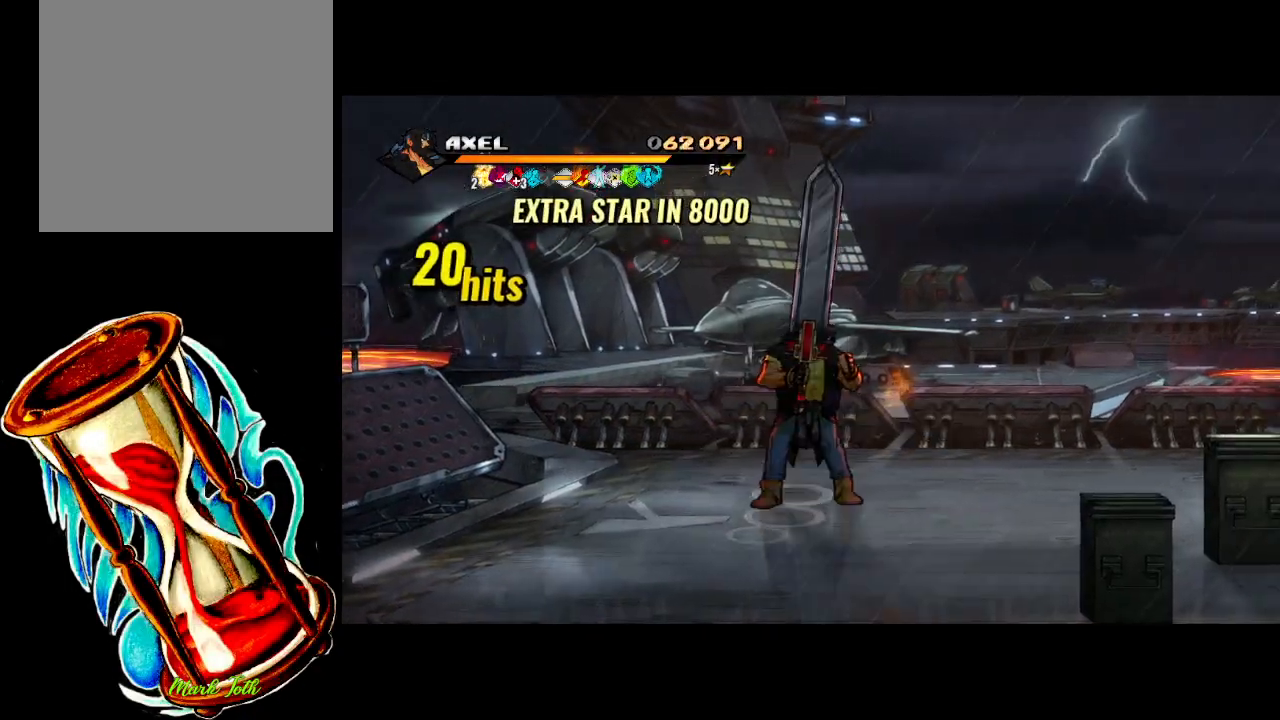
{"buttons": [], "events": []}
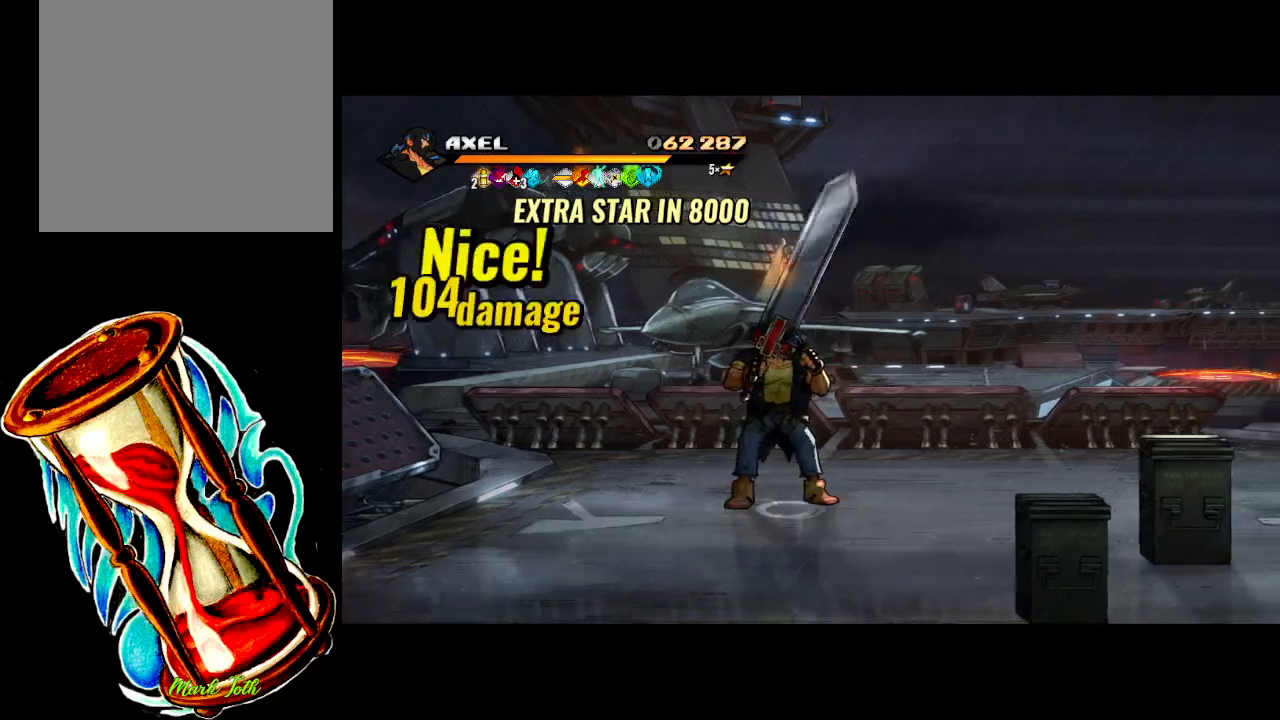
{"buttons": ["DPAD_DOWN", "DPAD_RIGHT"], "events": [[167, "DPAD_DOWN", "down"], [167, "DPAD_RIGHT", "down"]]}